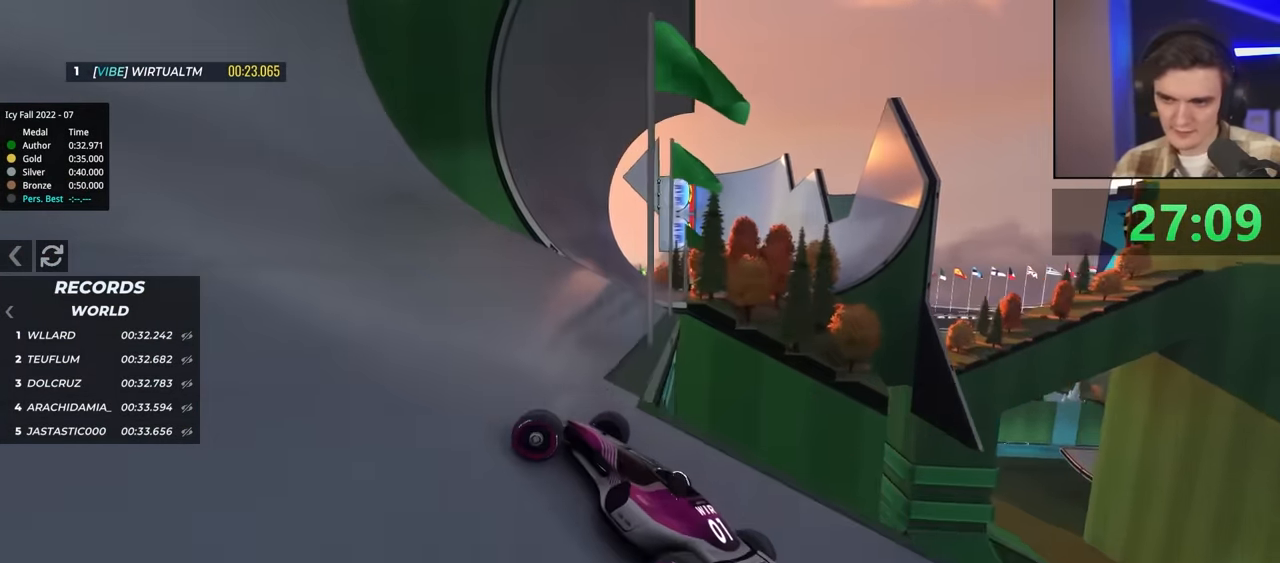
Gameplay with keyboard; each line is a JSON object with the keys held at the frame after it. "events" lists presses ("down") and releases ("up") of "brake", "down", "left", "right" and "up" between this image and that frame as [ms after this image, input, new state], when the widget could be followed in between. No other keys are recorded. Mouse input is not recorded. Key names are as the overlay labels them; some are game actions (e.g. jump) rather than physical keys.
{"keys": ["up"], "events": [[117, "left", "up"]]}
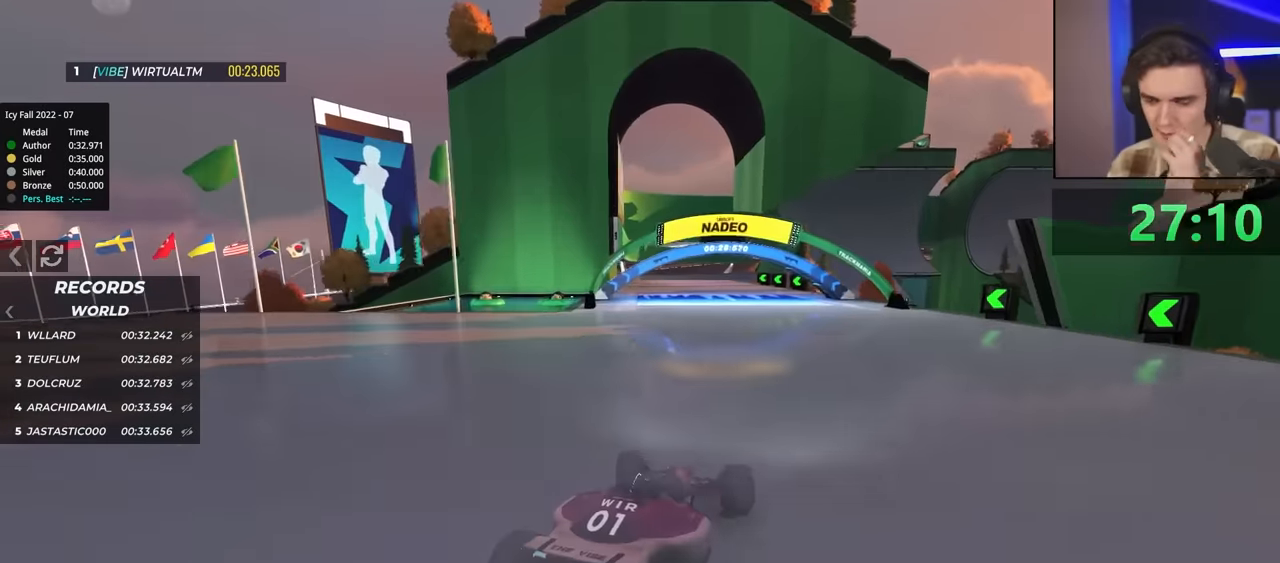
{"keys": ["left", "up"], "events": [[283, "left", "down"]]}
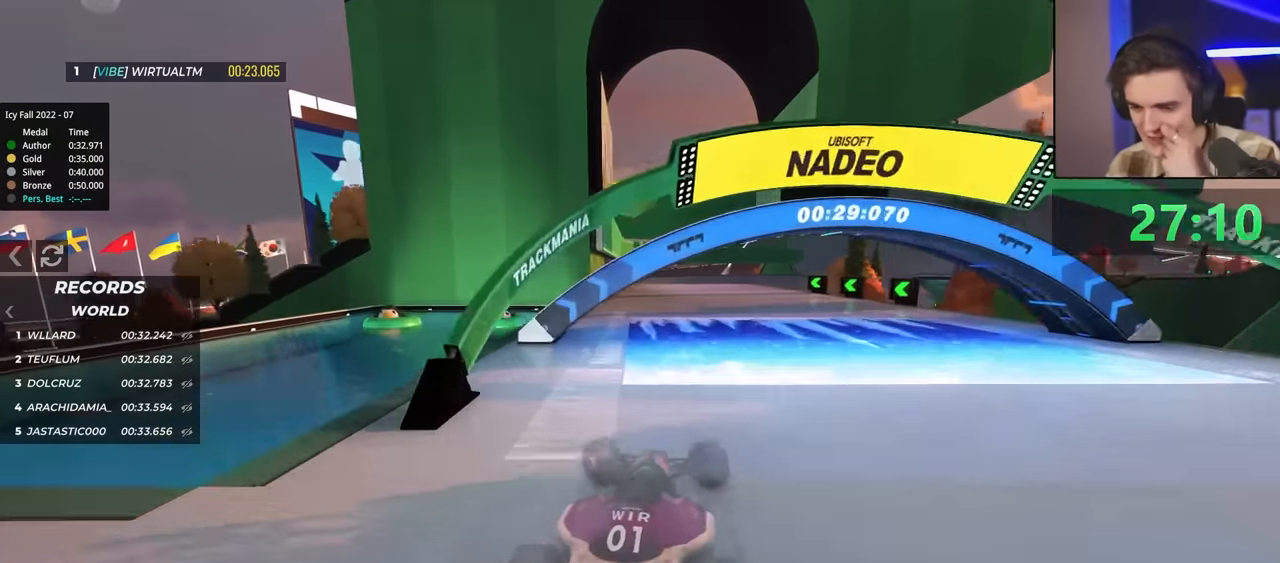
{"keys": ["up"], "events": [[100, "left", "up"], [200, "right", "down"], [483, "right", "up"]]}
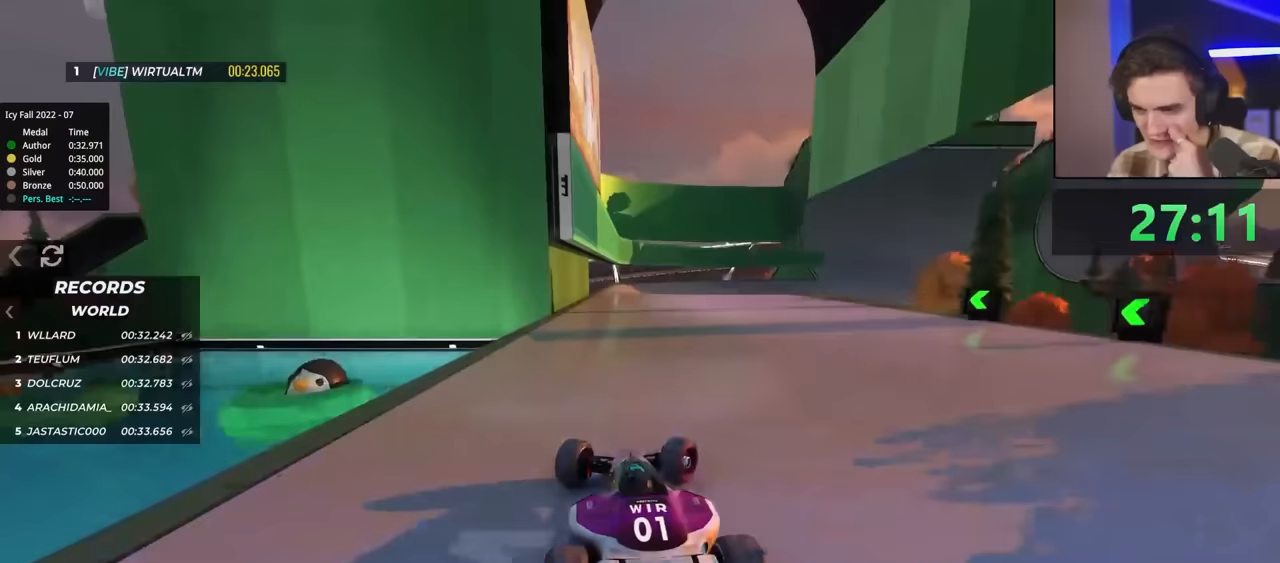
{"keys": ["up"], "events": [[267, "left", "down"], [450, "left", "up"]]}
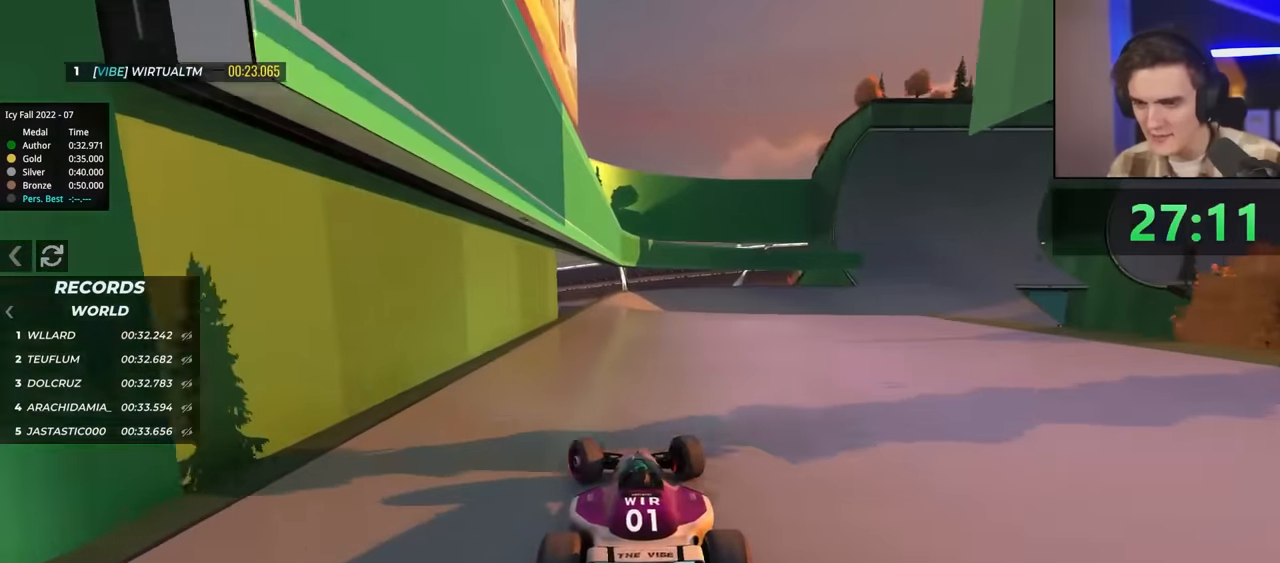
{"keys": ["right", "up"], "events": [[233, "right", "down"], [317, "right", "up"], [467, "right", "down"]]}
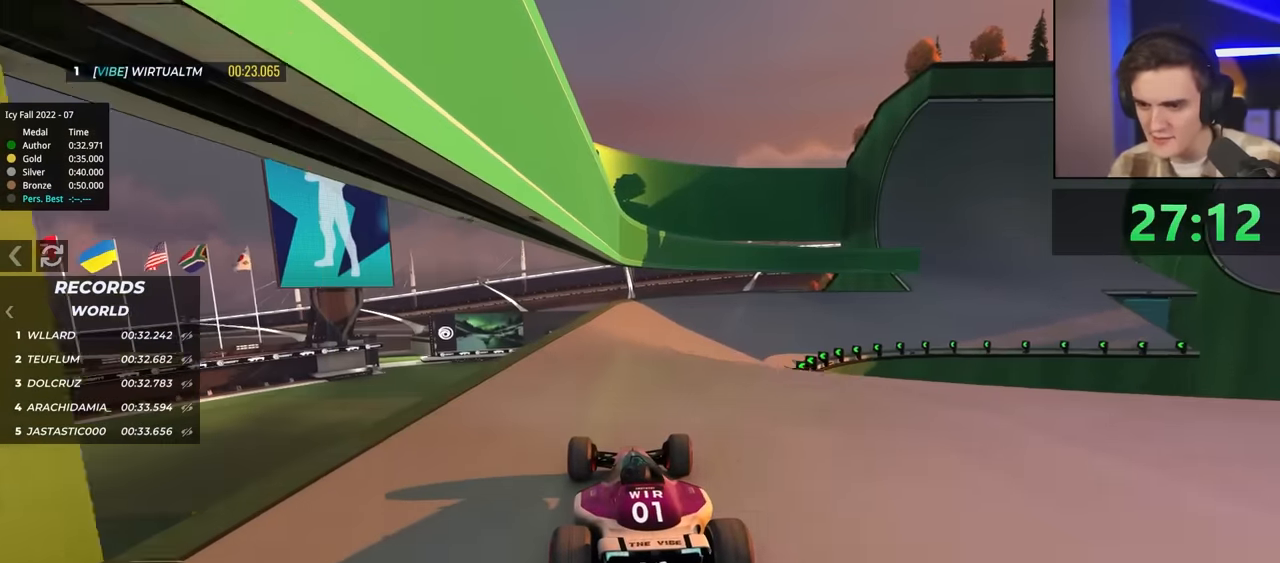
{"keys": ["right", "up"], "events": []}
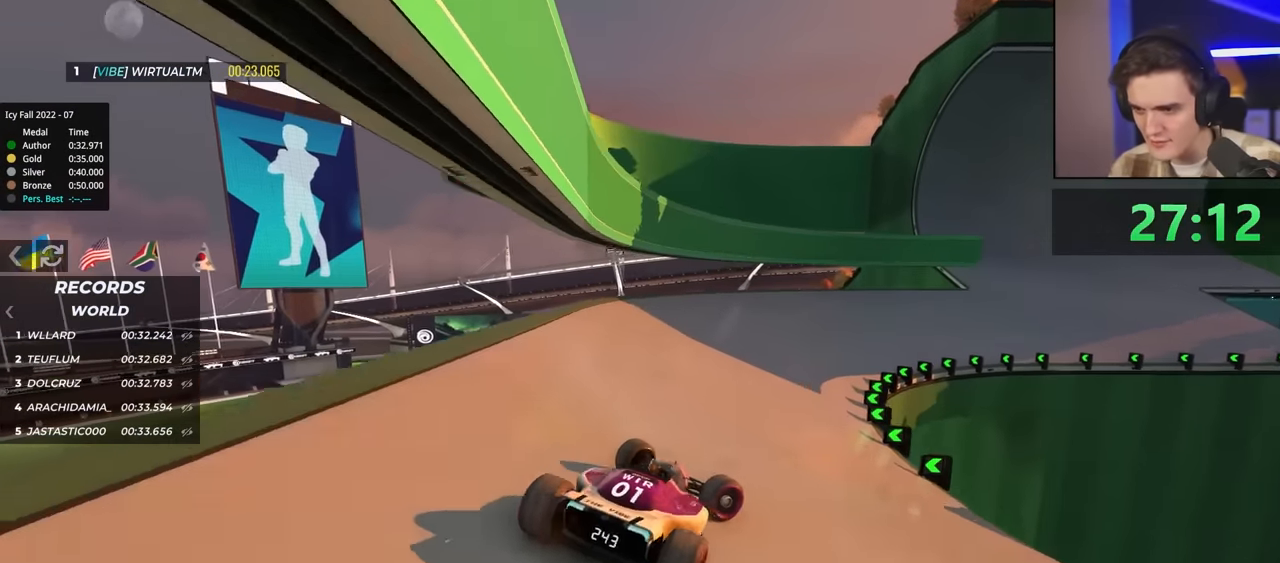
{"keys": ["left"], "events": [[217, "right", "up"], [317, "left", "down"], [500, "up", "up"]]}
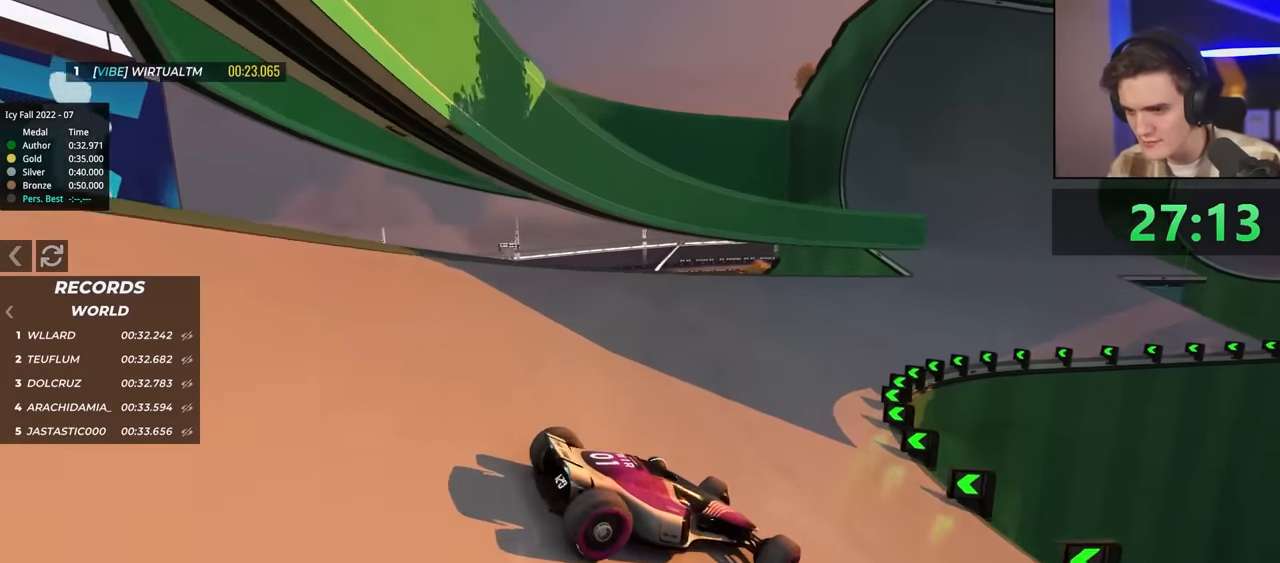
{"keys": ["left", "up"], "events": [[100, "up", "down"], [233, "up", "up"], [317, "up", "down"], [367, "up", "up"], [500, "up", "down"]]}
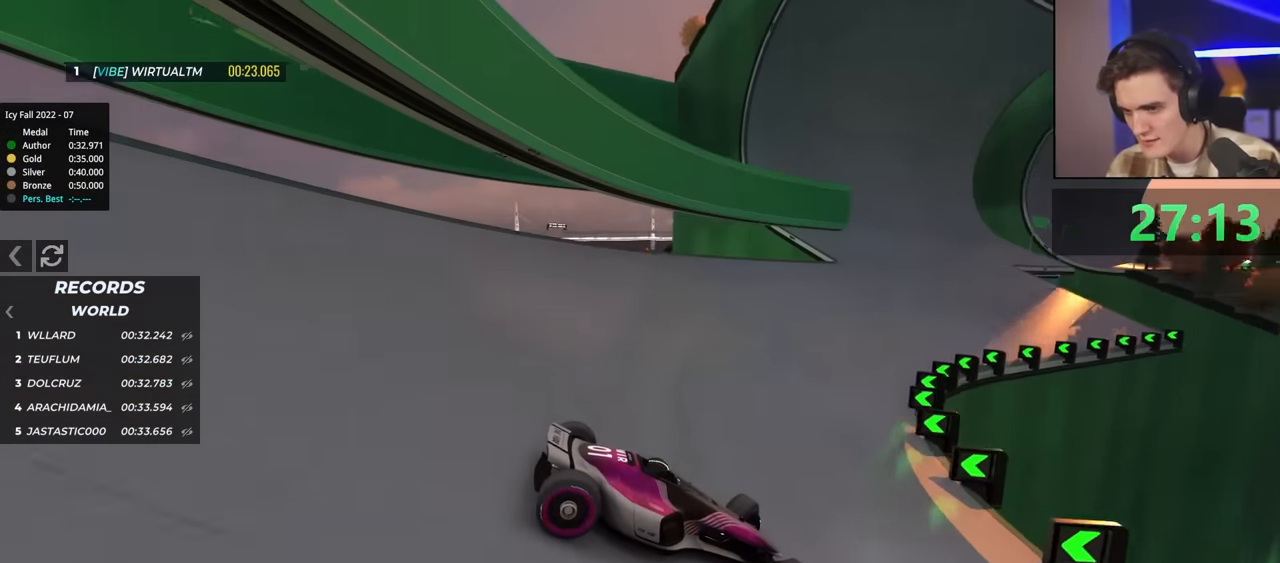
{"keys": ["left", "up"], "events": [[417, "up", "up"], [467, "up", "down"]]}
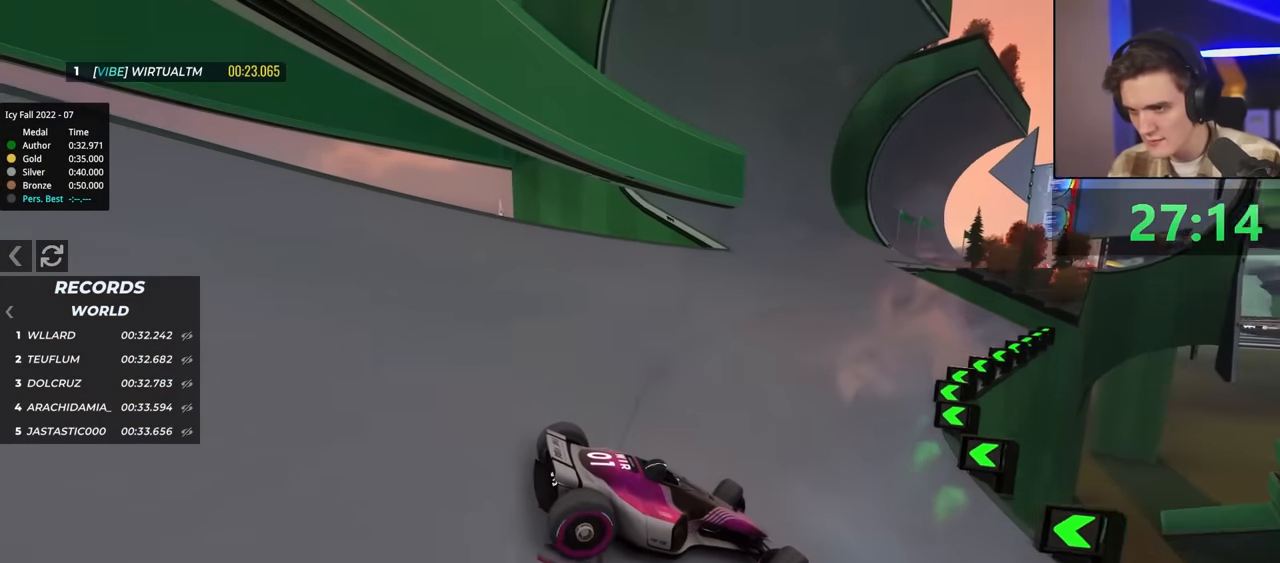
{"keys": ["left", "up"], "events": []}
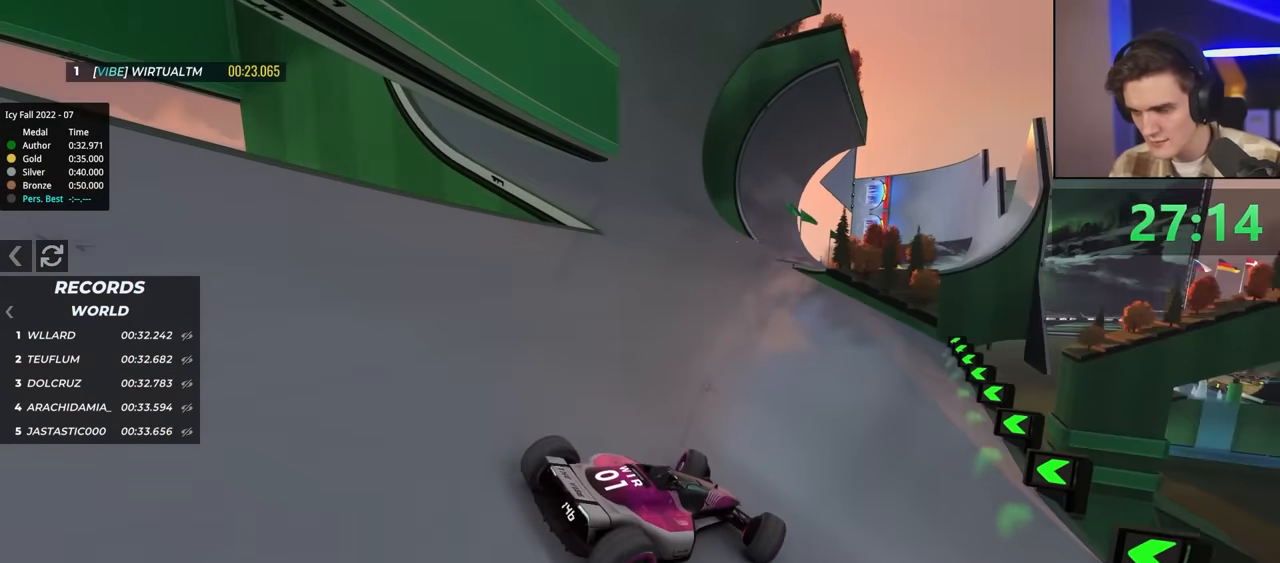
{"keys": ["left", "up"], "events": []}
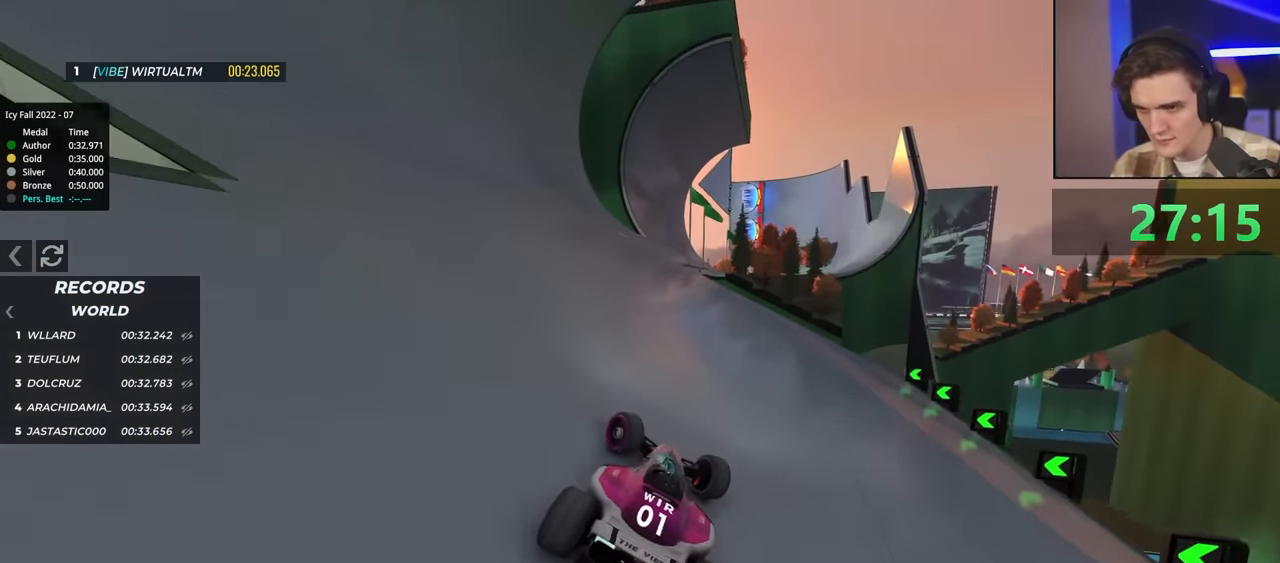
{"keys": ["right", "up"], "events": [[133, "left", "up"], [183, "right", "down"]]}
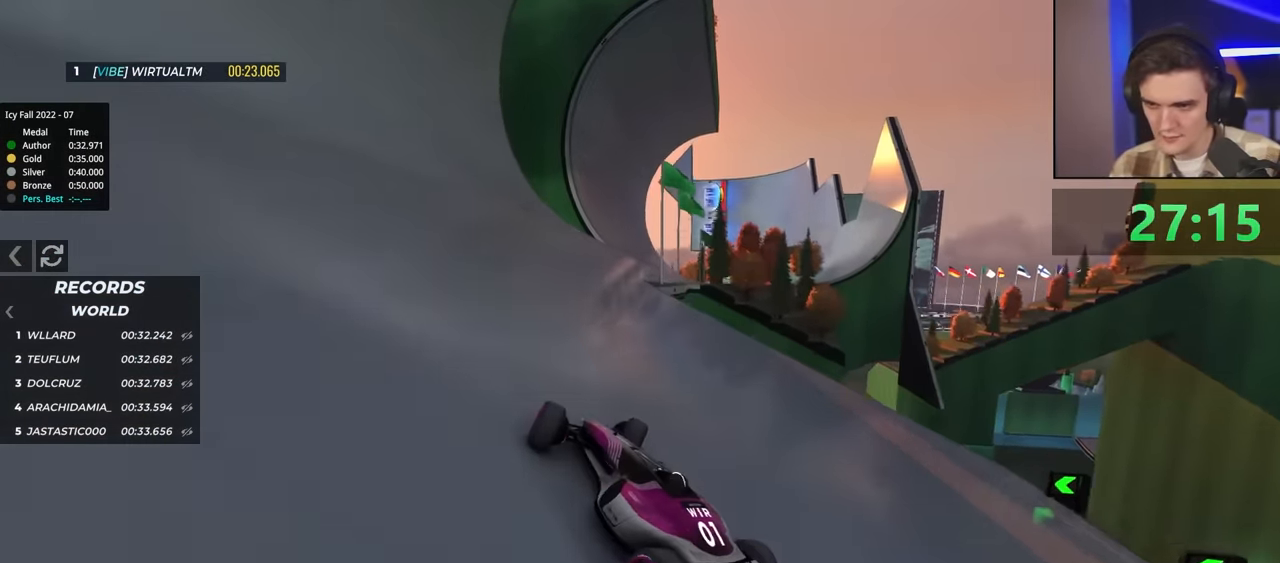
{"keys": ["right", "up"], "events": [[17, "right", "up"], [100, "right", "down"], [333, "right", "up"], [383, "right", "down"]]}
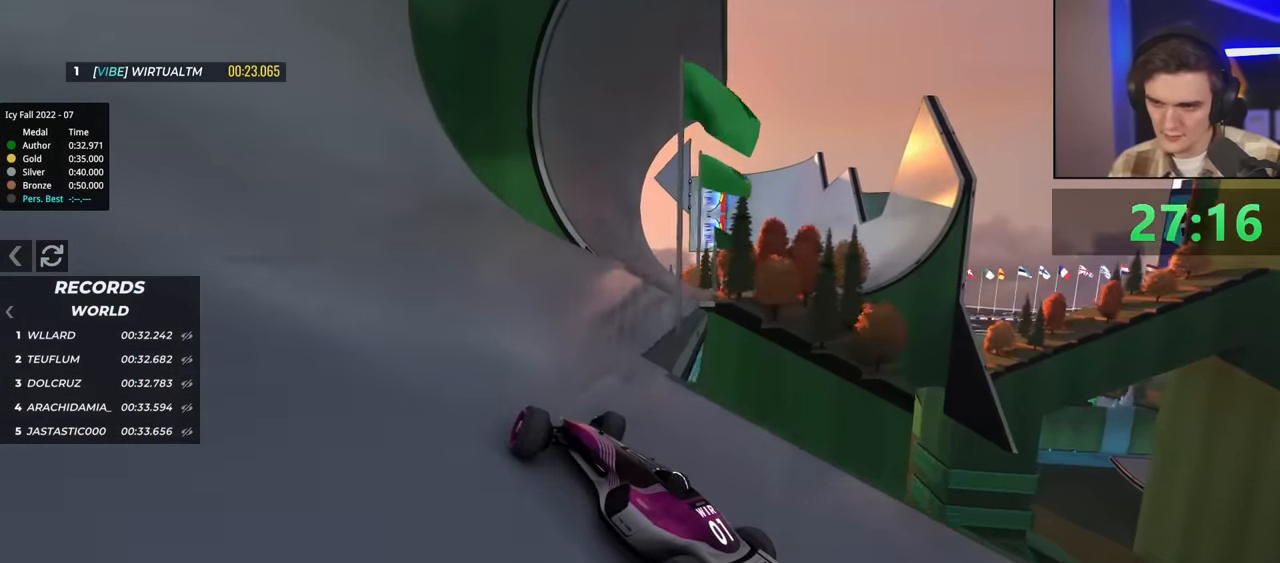
{"keys": ["right", "up"], "events": []}
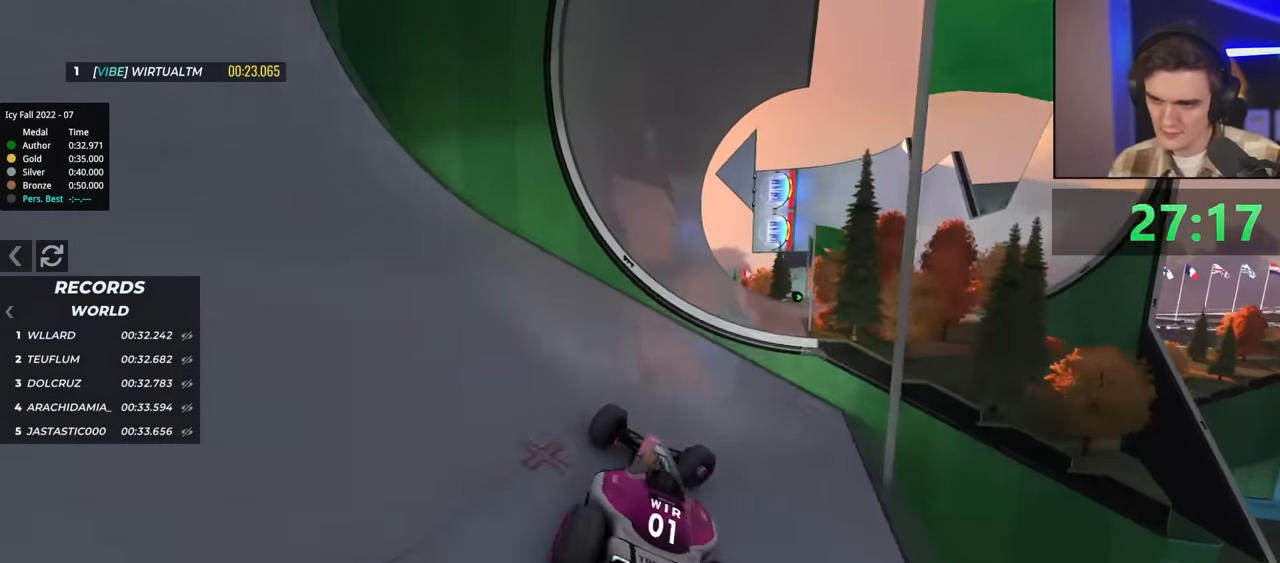
{"keys": ["left", "up"], "events": [[100, "right", "up"], [483, "left", "down"]]}
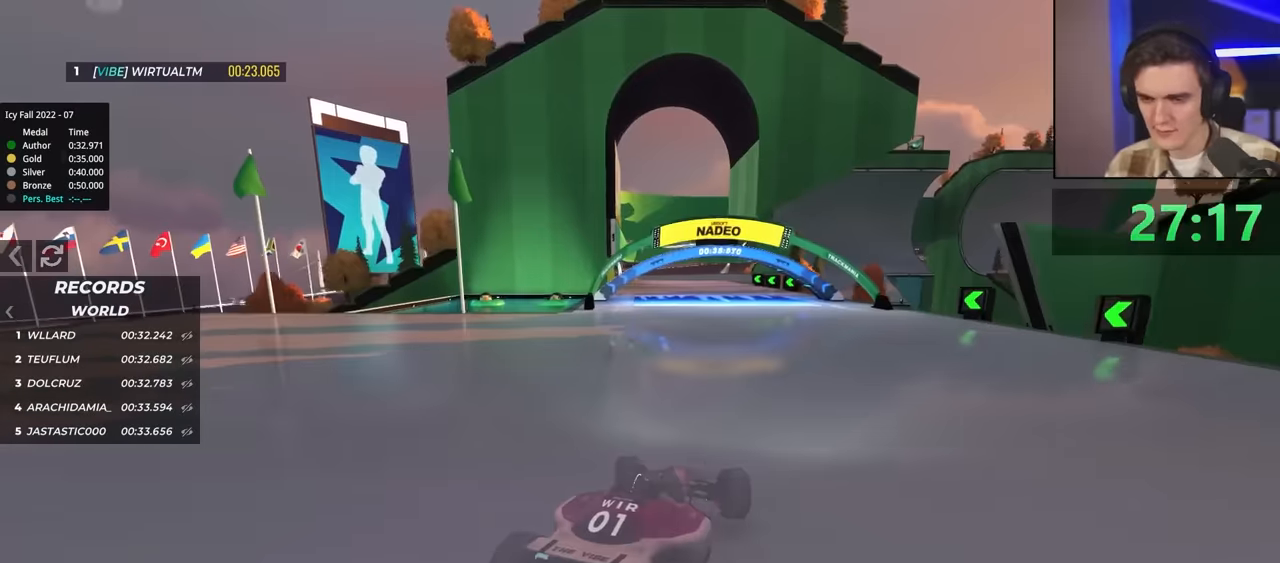
{"keys": ["up"], "events": [[500, "left", "up"]]}
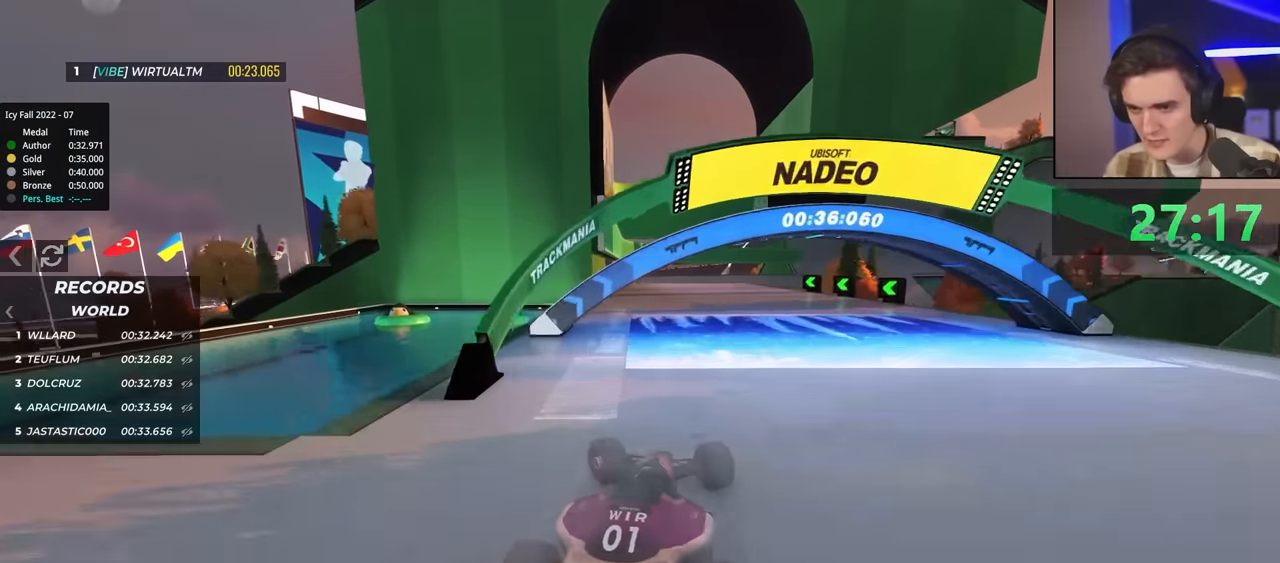
{"keys": ["right", "up"], "events": [[183, "right", "down"], [333, "right", "up"], [467, "right", "down"]]}
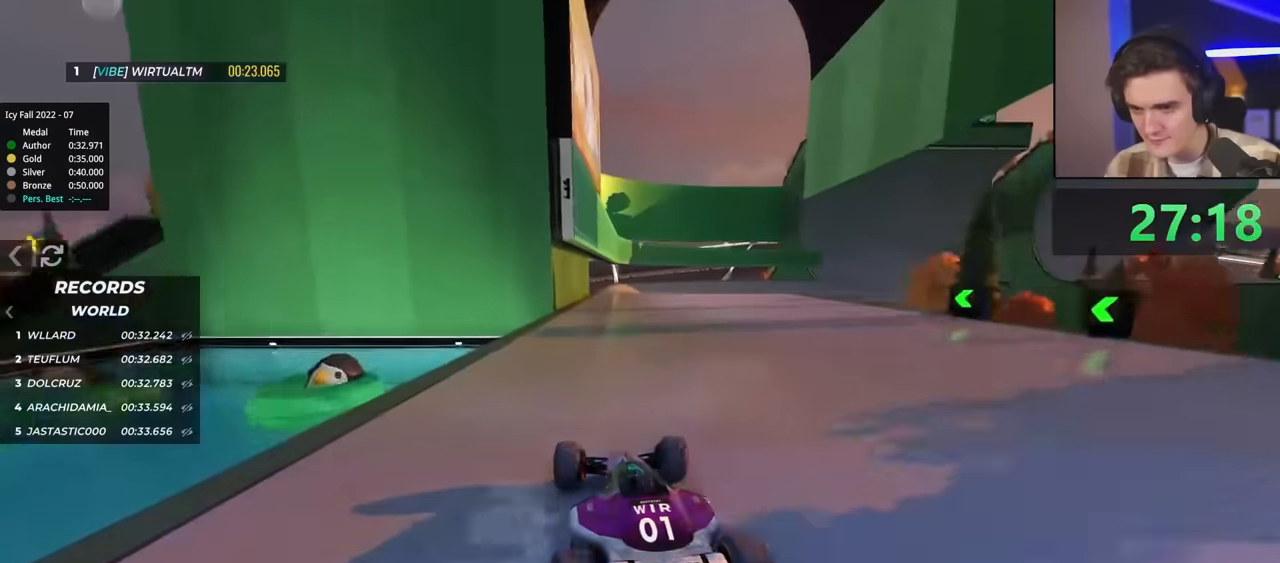
{"keys": ["up"], "events": [[100, "right", "up"]]}
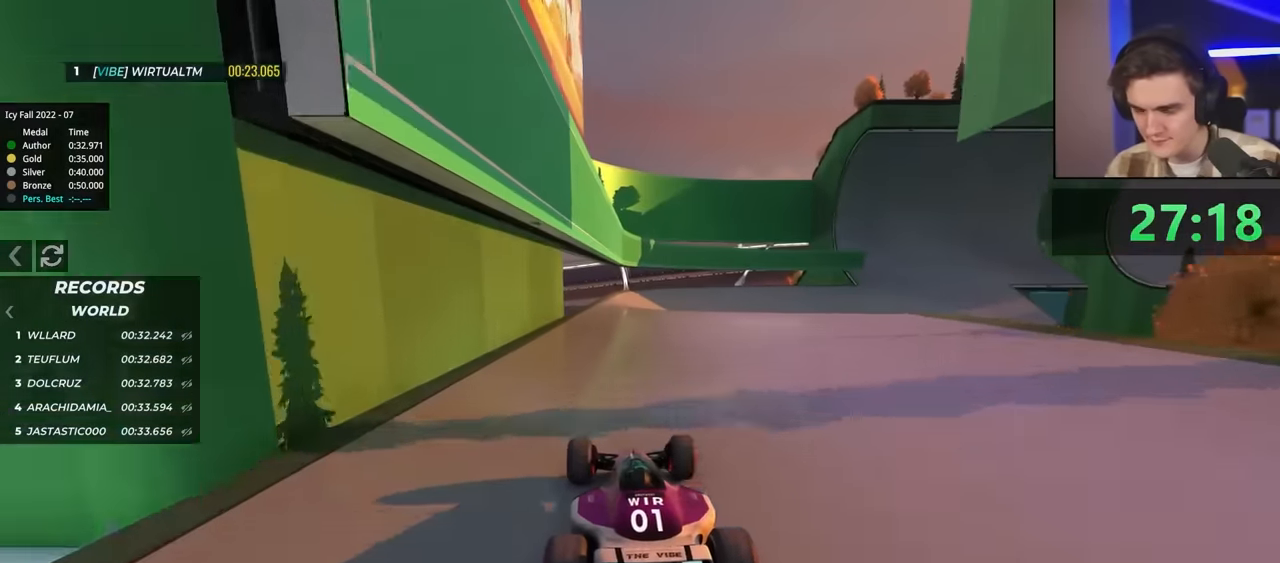
{"keys": ["right", "up"], "events": [[217, "right", "down"], [367, "right", "up"], [500, "right", "down"]]}
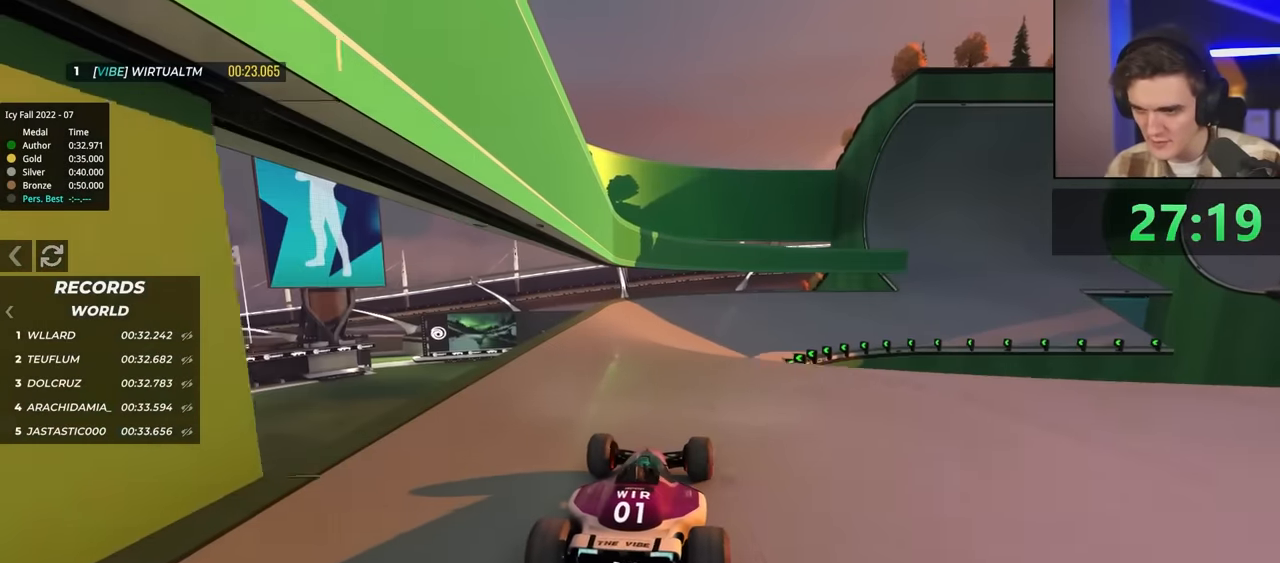
{"keys": ["right", "up"], "events": [[100, "right", "up"], [234, "right", "down"]]}
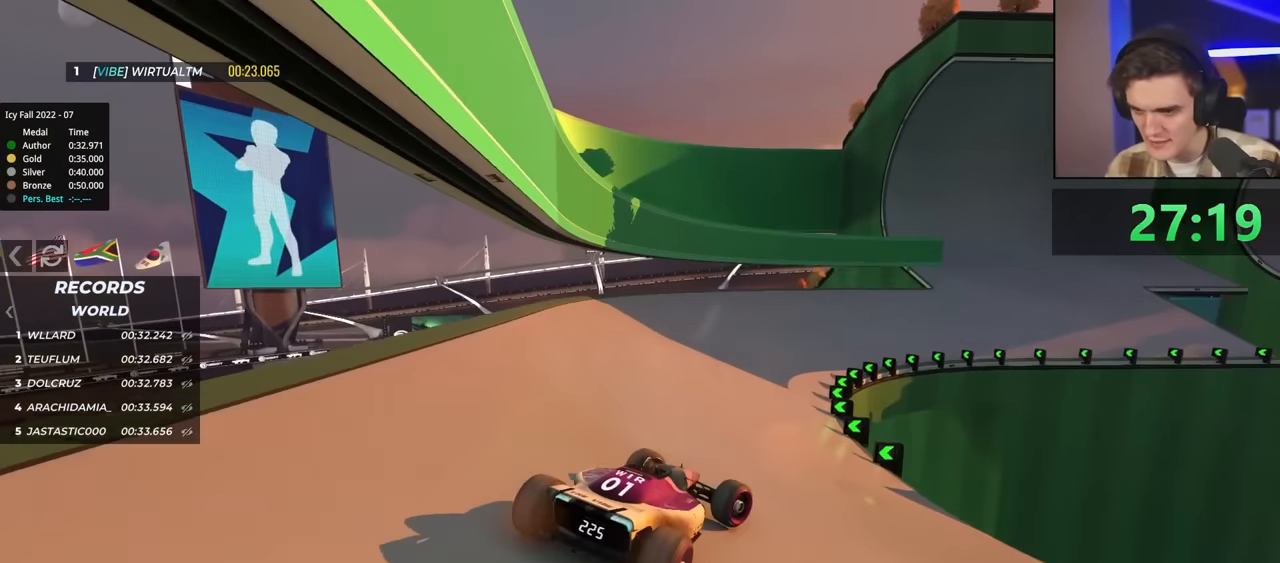
{"keys": ["up"], "events": [[17, "right", "up"], [117, "left", "down"], [200, "left", "up"]]}
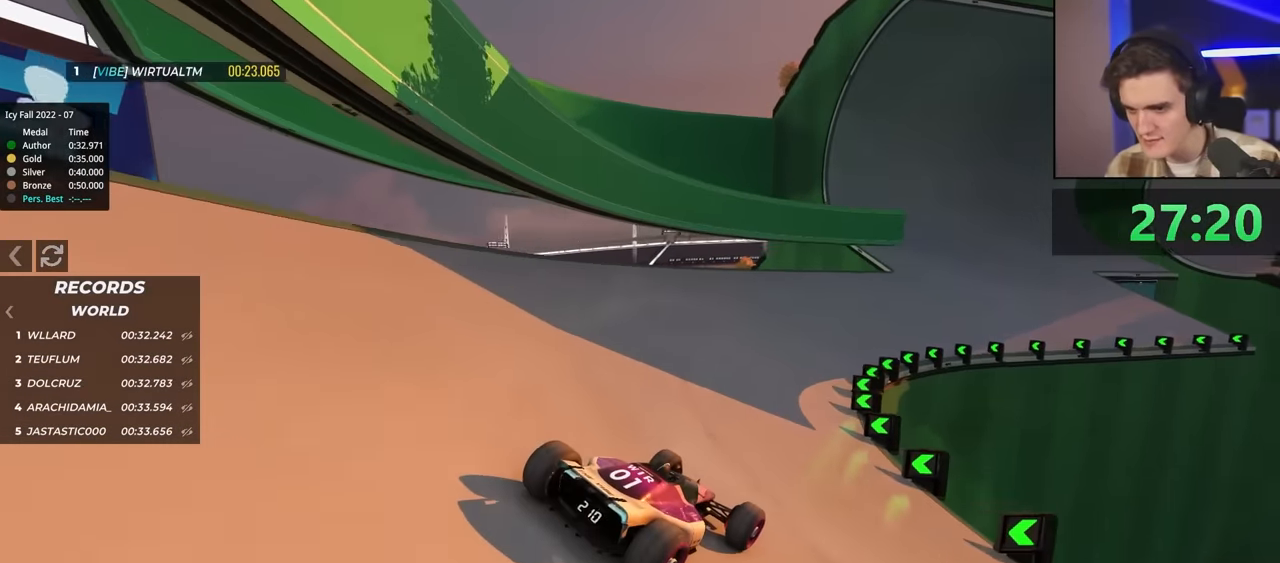
{"keys": ["up"], "events": []}
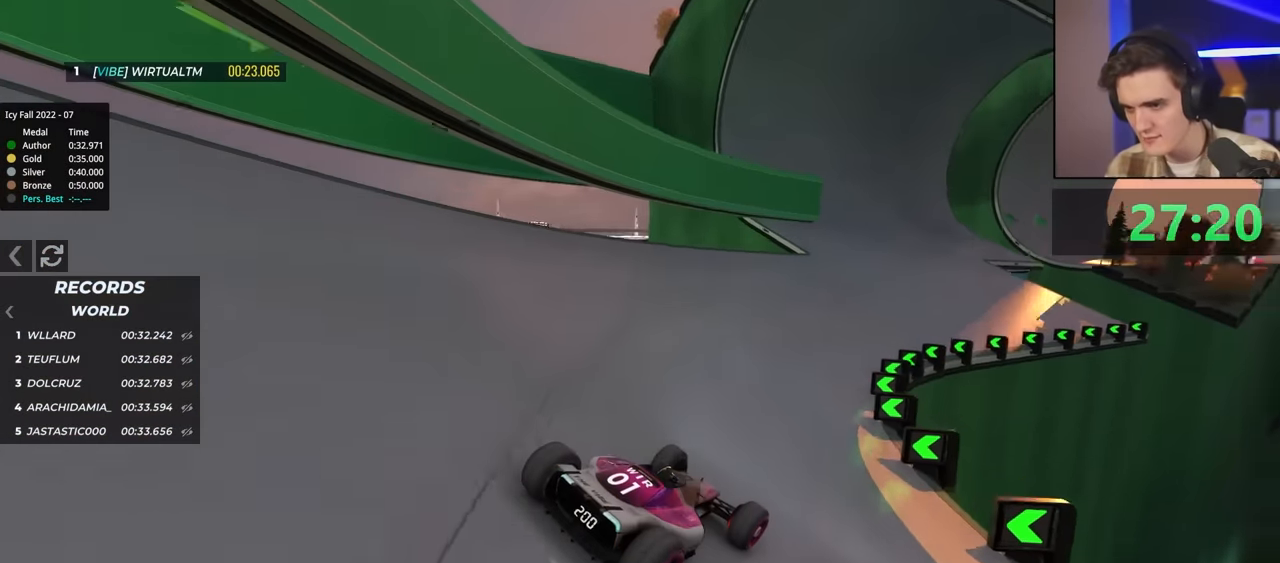
{"keys": ["up"], "events": [[400, "left", "down"], [500, "left", "up"]]}
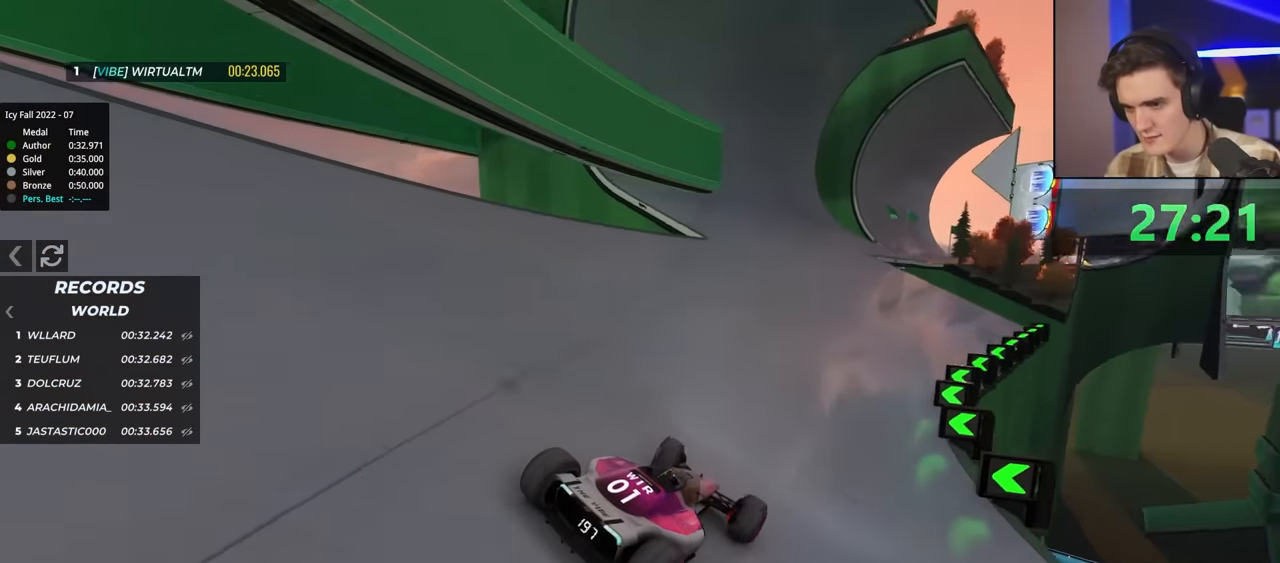
{"keys": ["up"], "events": [[334, "left", "down"], [367, "left", "up"]]}
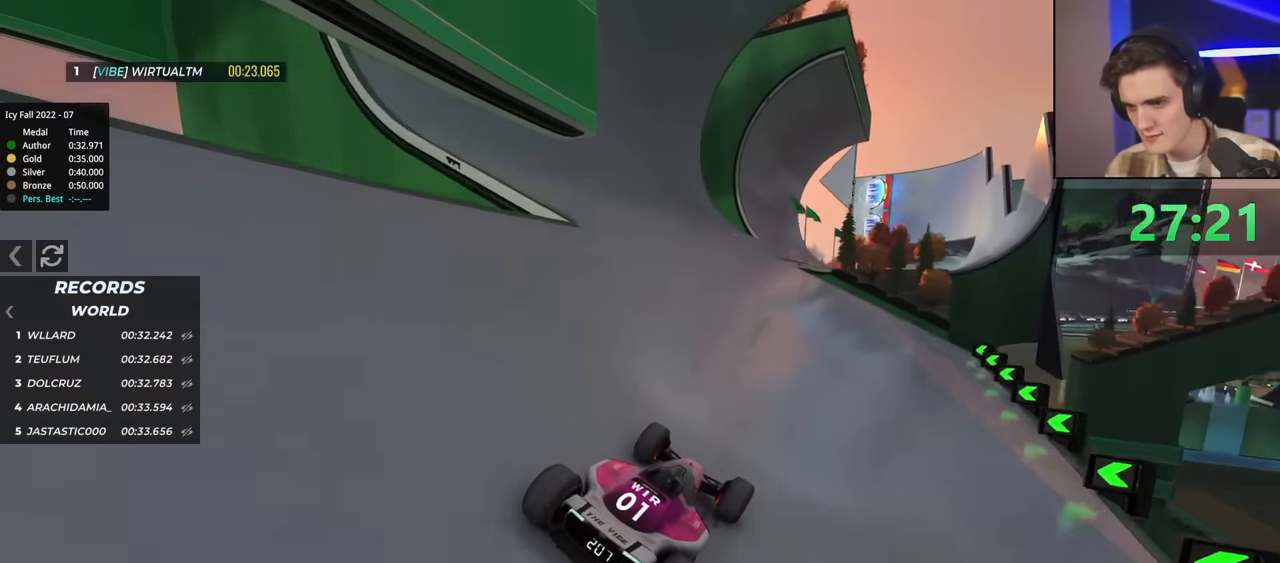
{"keys": ["up"], "events": [[100, "left", "down"], [250, "left", "up"]]}
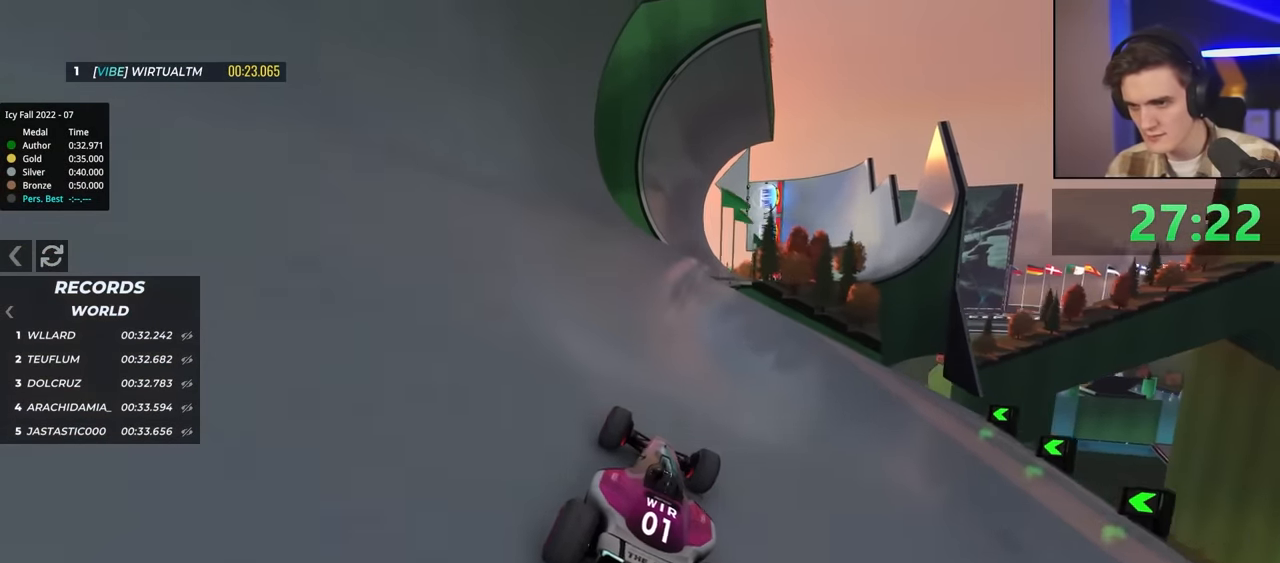
{"keys": ["up"], "events": [[317, "right", "down"], [500, "right", "up"]]}
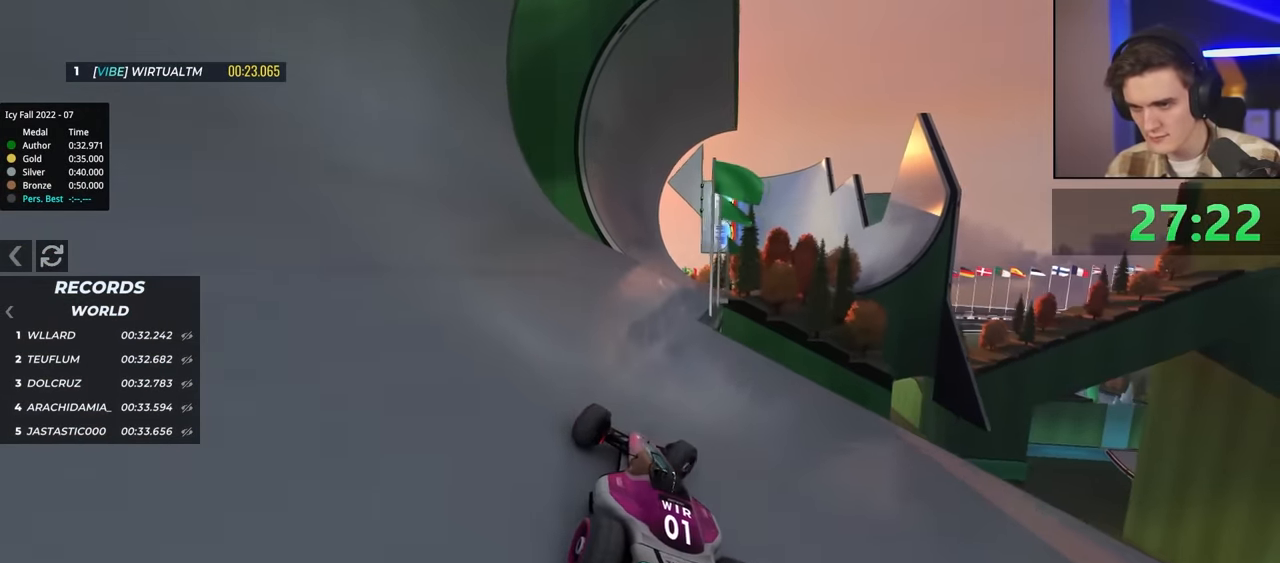
{"keys": ["up"], "events": []}
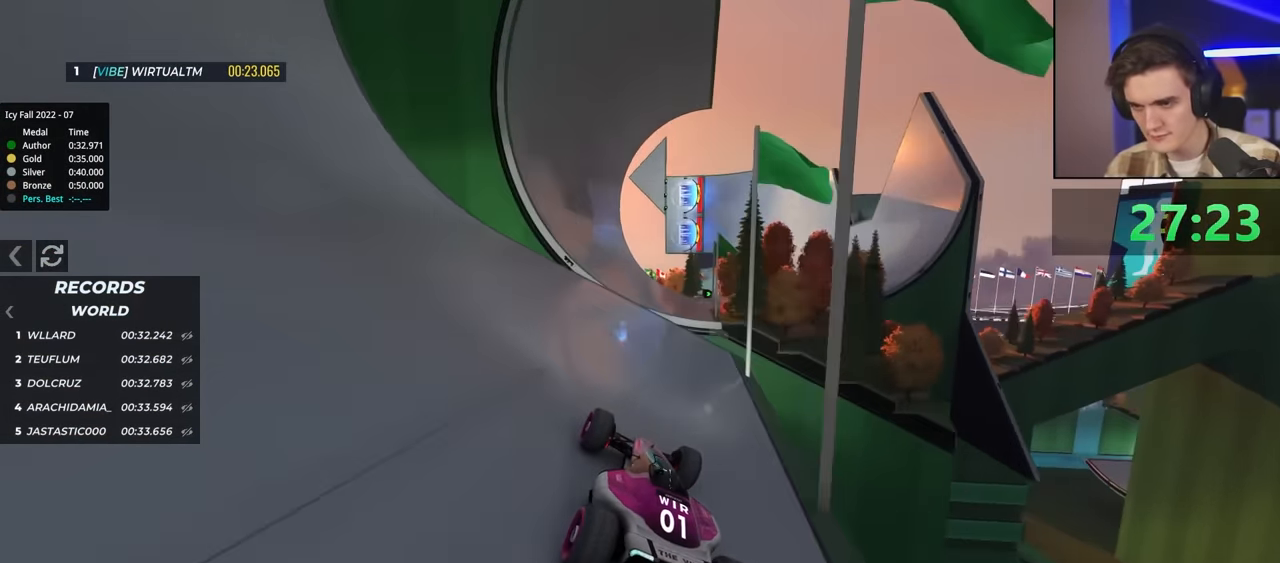
{"keys": ["right", "up"], "events": [[17, "left", "down"], [250, "left", "up"], [300, "right", "down"]]}
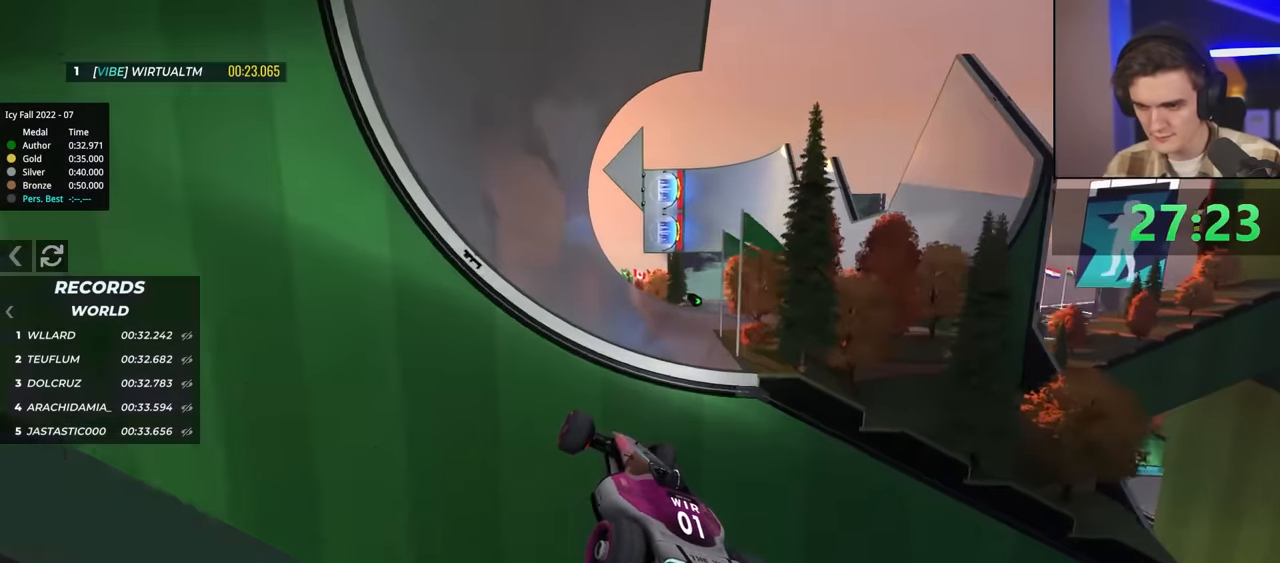
{"keys": ["brake", "right", "up"], "events": [[167, "brake", "down"]]}
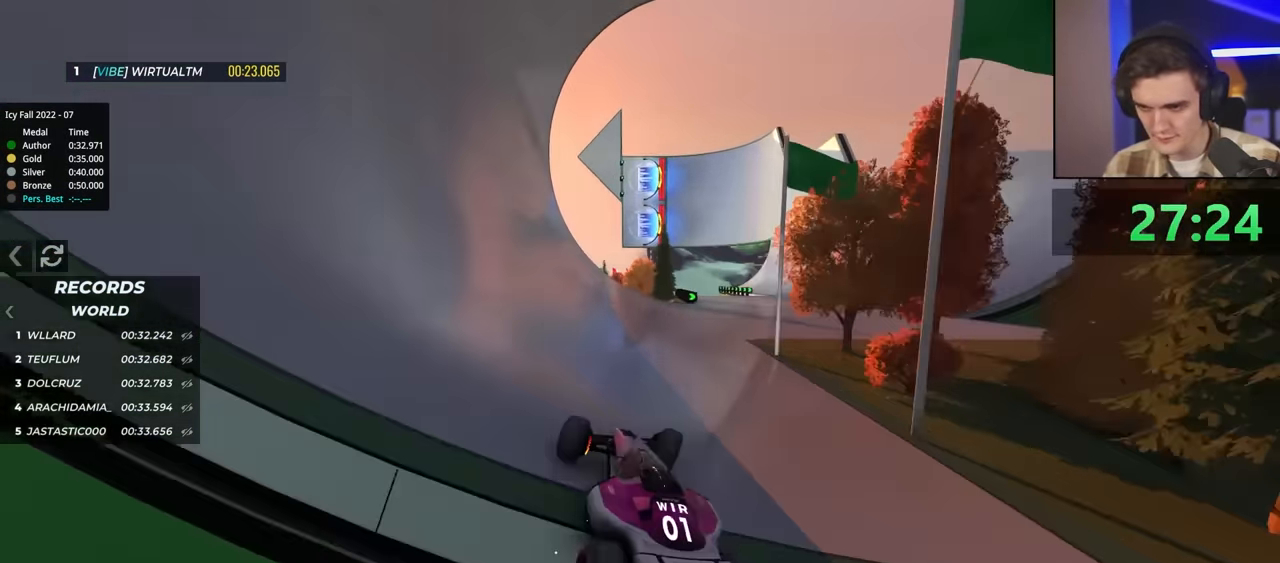
{"keys": ["brake", "left", "up"], "events": [[200, "right", "up"], [250, "left", "down"]]}